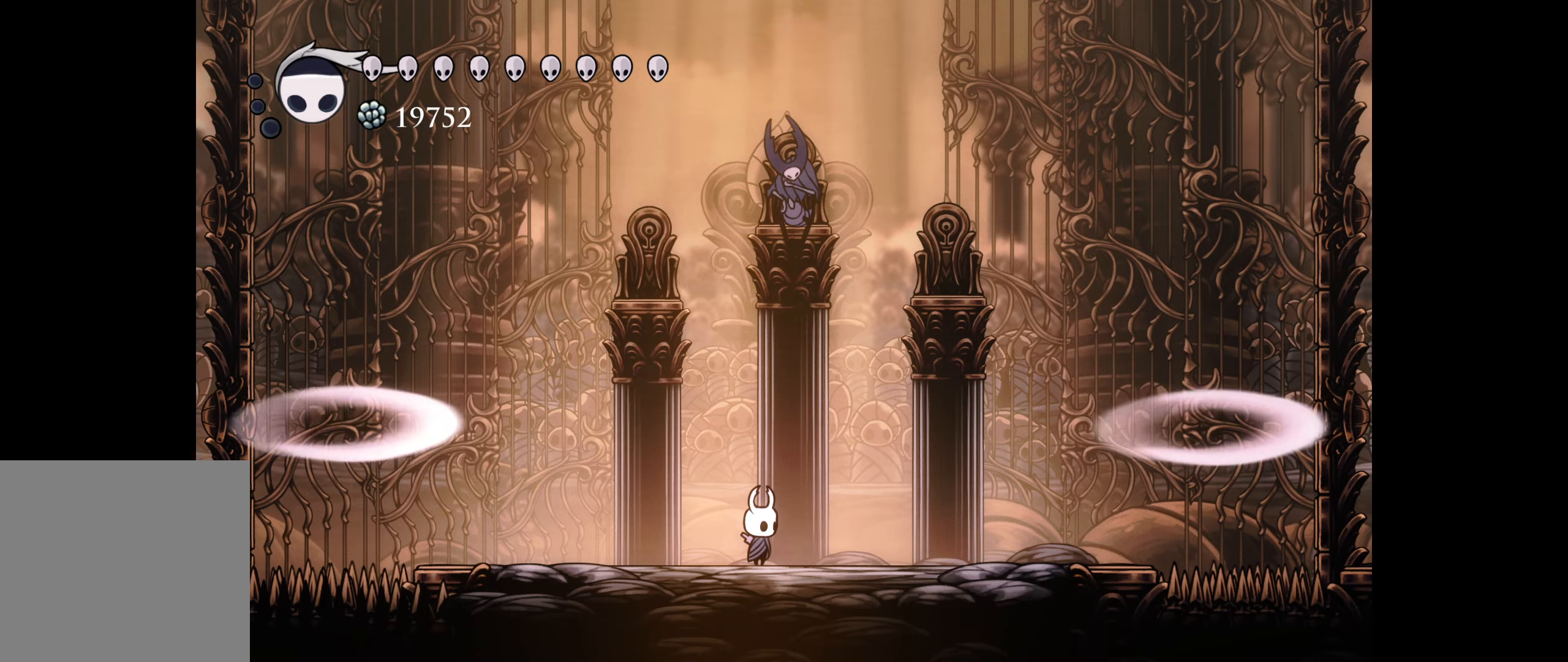
Gameplay with a controller (Xbox layout); each line is a JSON object with the inputs held at the frame after it. "events" lists button and stick changes between this image and that frame as [ms after this image, input, new state], when the widget could be followed in between. Not read: left_stick.
{"buttons": ["DPAD_DOWN"], "right_stick": "center", "events": [[134, "B", "down"], [467, "DPAD_DOWN", "down"], [500, "B", "up"]]}
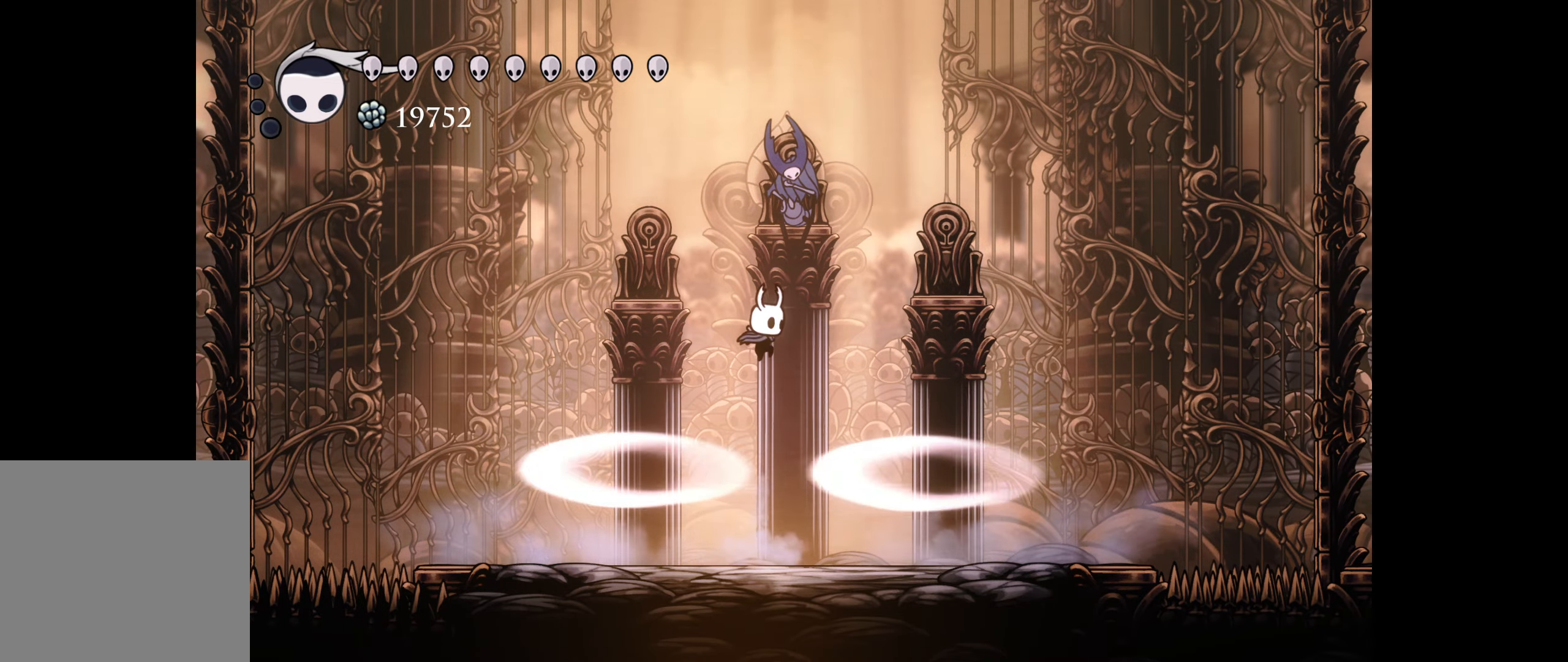
{"buttons": ["DPAD_DOWN"], "right_stick": "center", "events": [[100, "A", "down"], [200, "A", "up"]]}
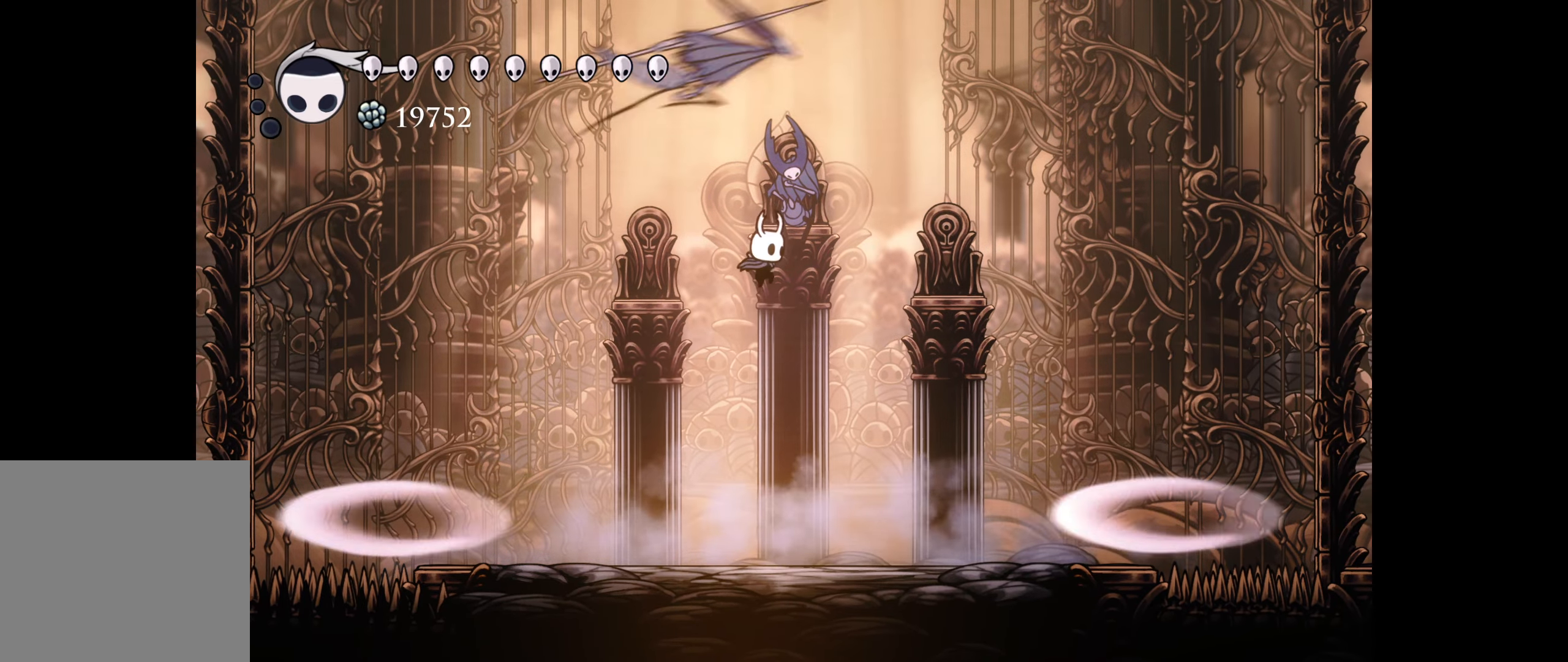
{"buttons": ["DPAD_LEFT"], "right_stick": "center", "events": [[134, "DPAD_DOWN", "up"], [234, "DPAD_LEFT", "down"]]}
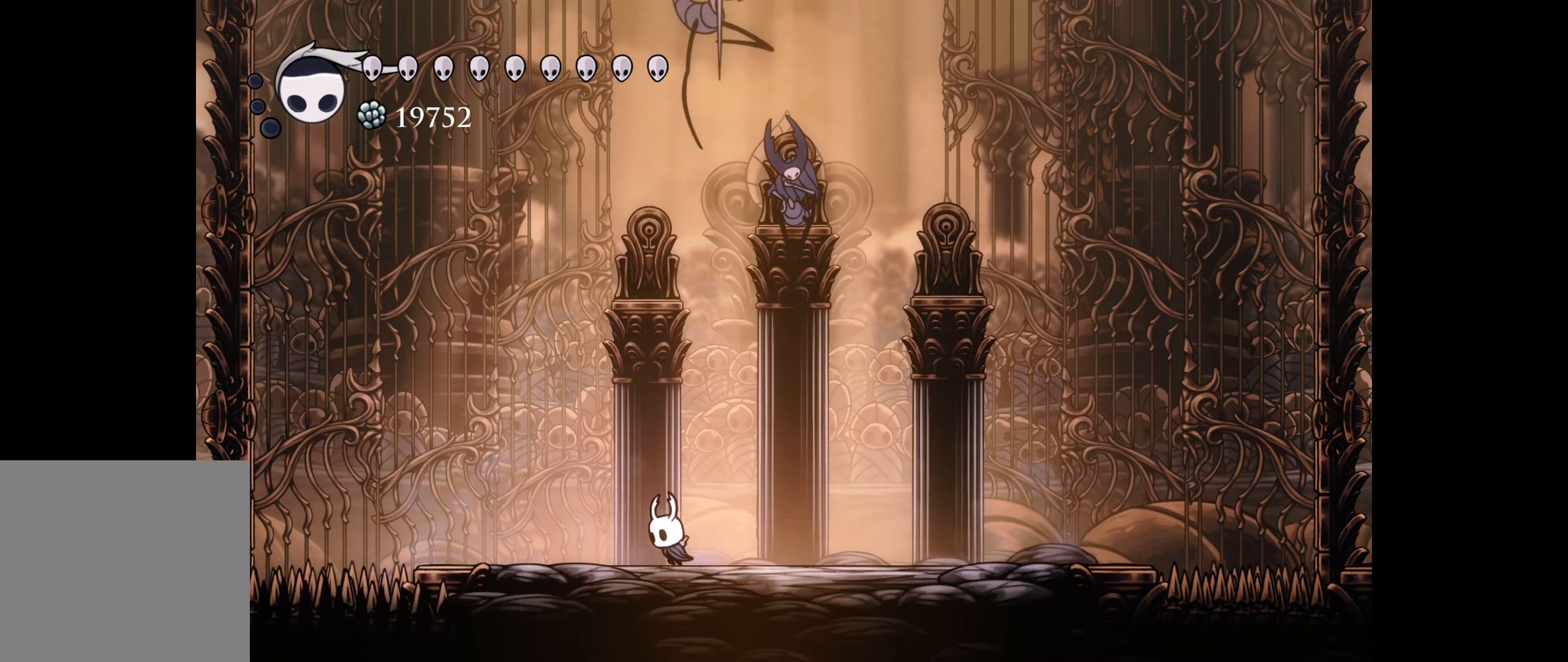
{"buttons": [], "right_stick": "center", "events": [[250, "DPAD_DOWN", "down"], [267, "DPAD_LEFT", "up"], [267, "DPAD_RIGHT", "down"], [284, "DPAD_DOWN", "up"], [300, "A", "down"], [350, "DPAD_RIGHT", "up"], [384, "A", "up"]]}
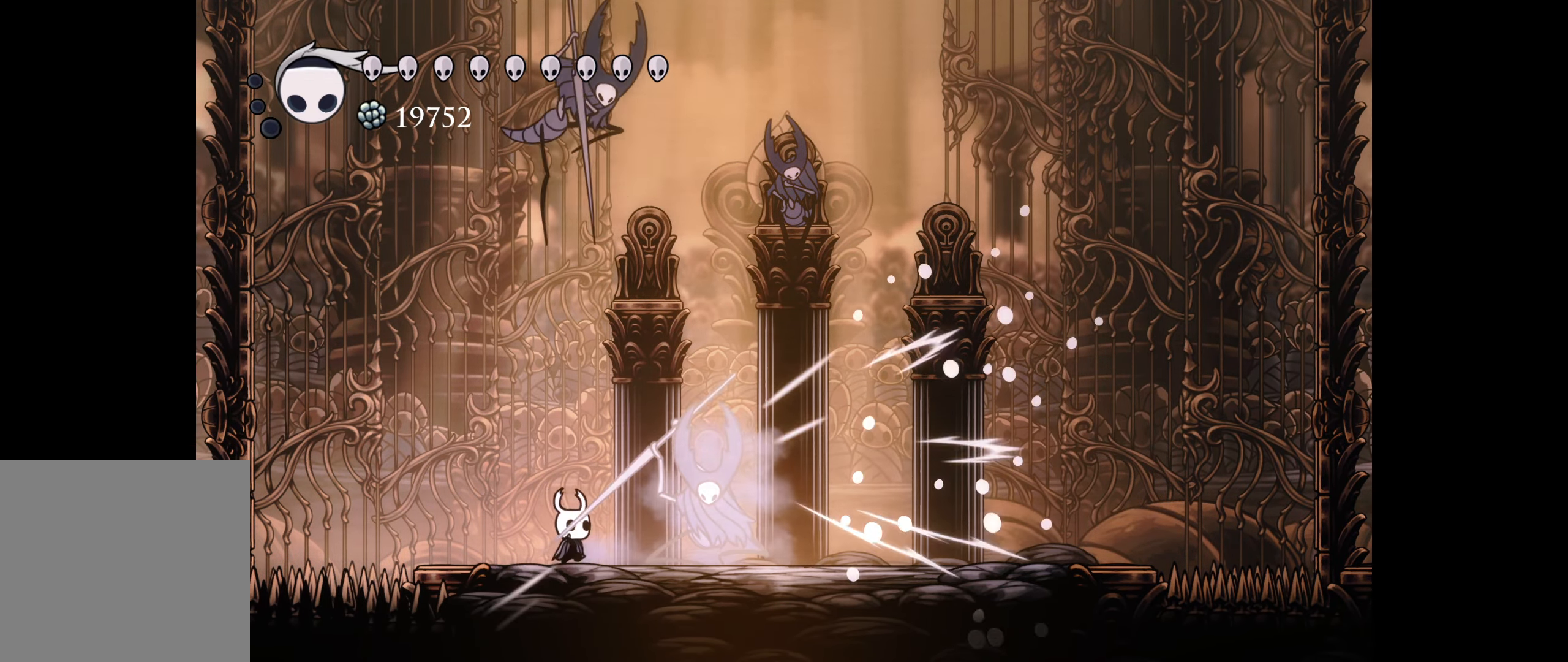
{"buttons": ["B", "DPAD_DOWN", "DPAD_RIGHT"], "right_stick": "center", "events": [[17, "DPAD_LEFT", "down"], [200, "B", "down"], [384, "DPAD_DOWN", "down"], [417, "DPAD_LEFT", "up"], [467, "DPAD_RIGHT", "down"]]}
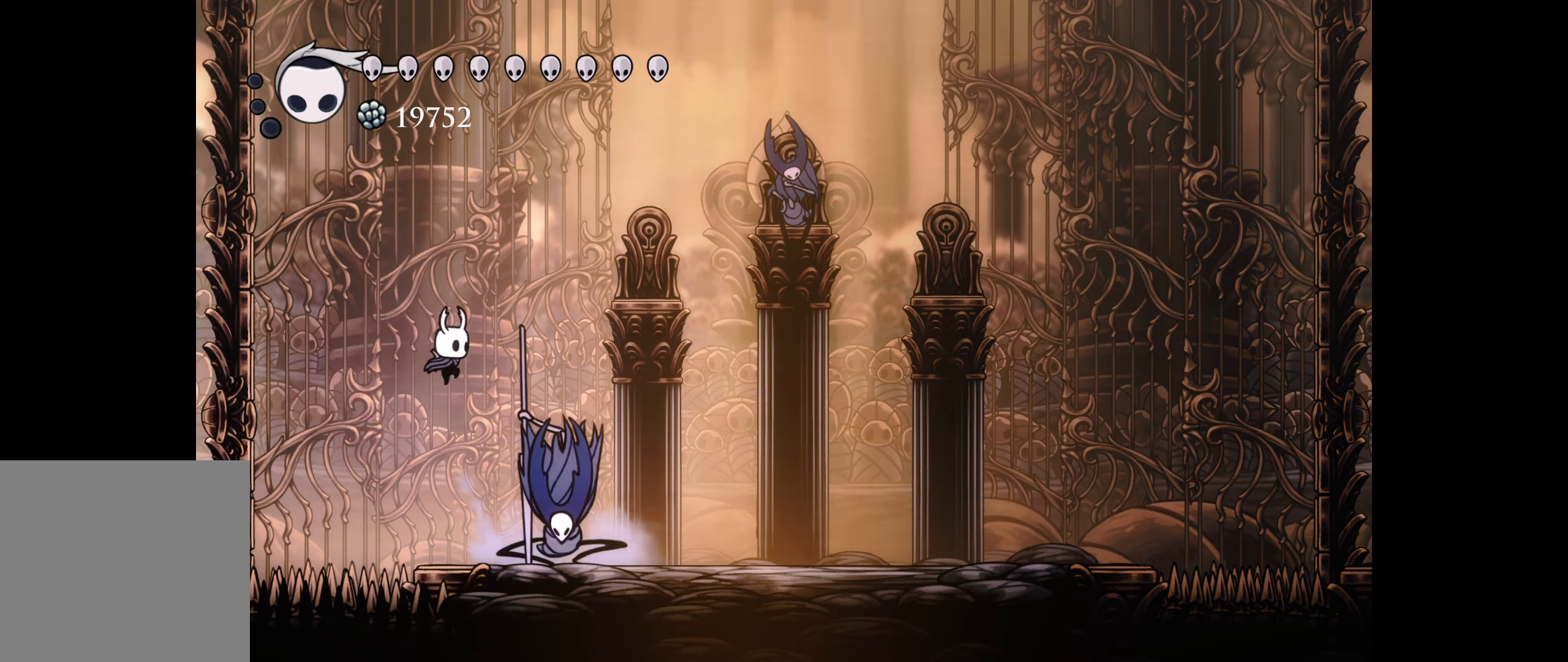
{"buttons": ["DPAD_DOWN"], "right_stick": "center", "events": [[34, "B", "up"], [167, "X", "down"], [234, "DPAD_RIGHT", "up"], [267, "X", "up"]]}
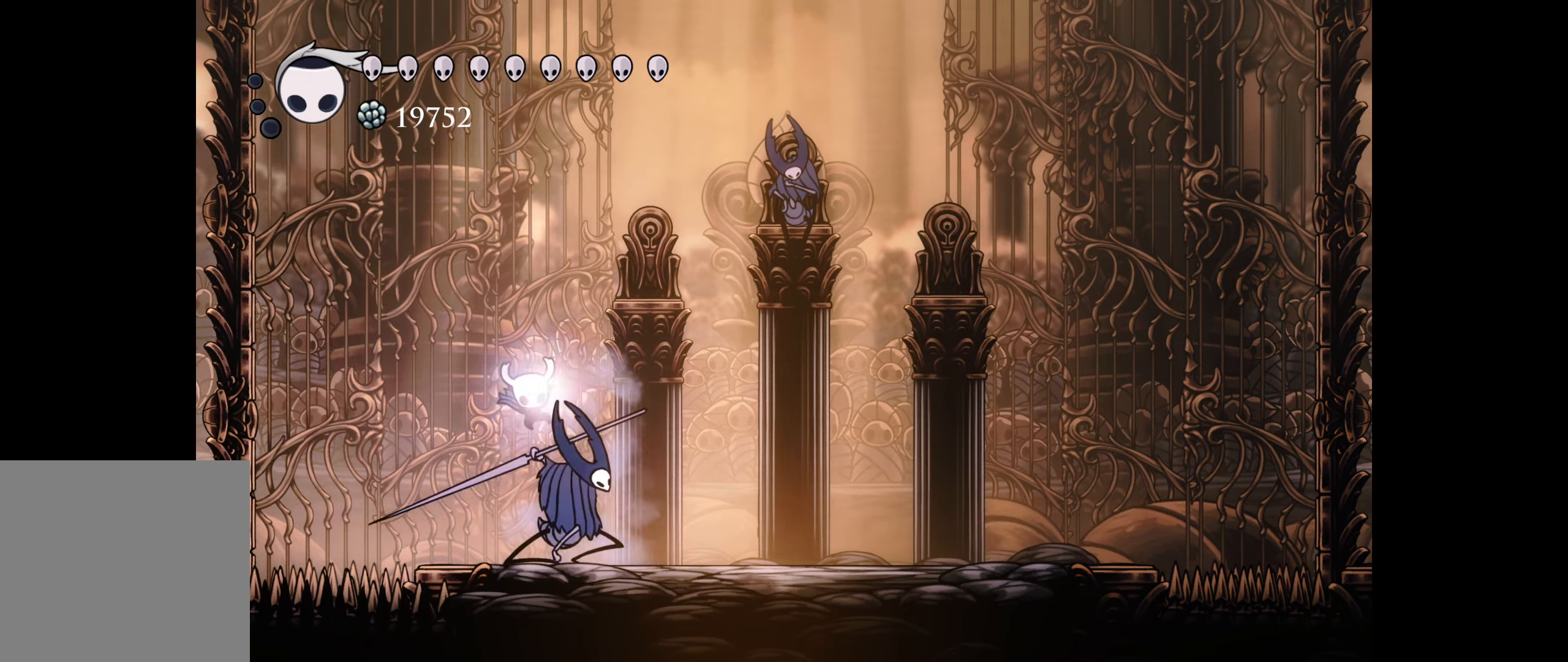
{"buttons": [], "right_stick": "center", "events": [[17, "DPAD_DOWN", "up"]]}
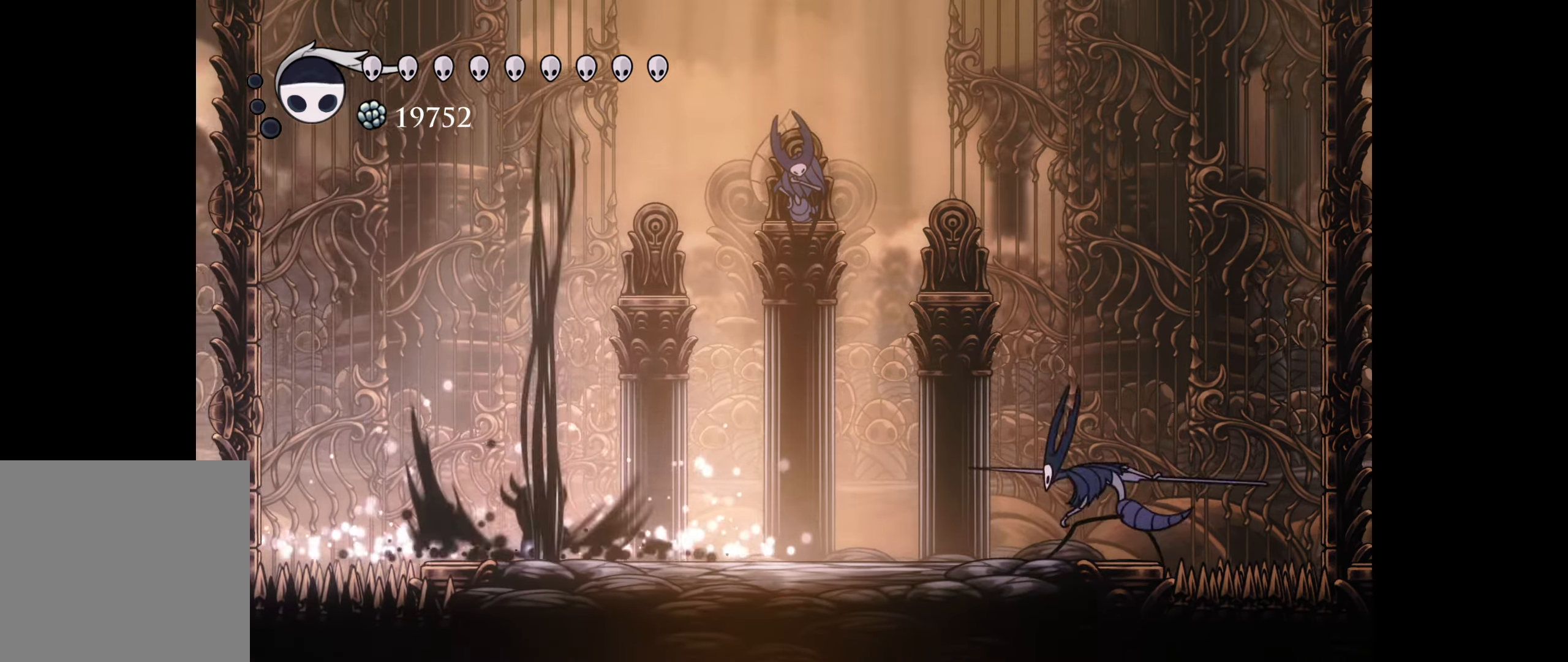
{"buttons": ["B"], "right_stick": "center", "events": [[333, "B", "down"]]}
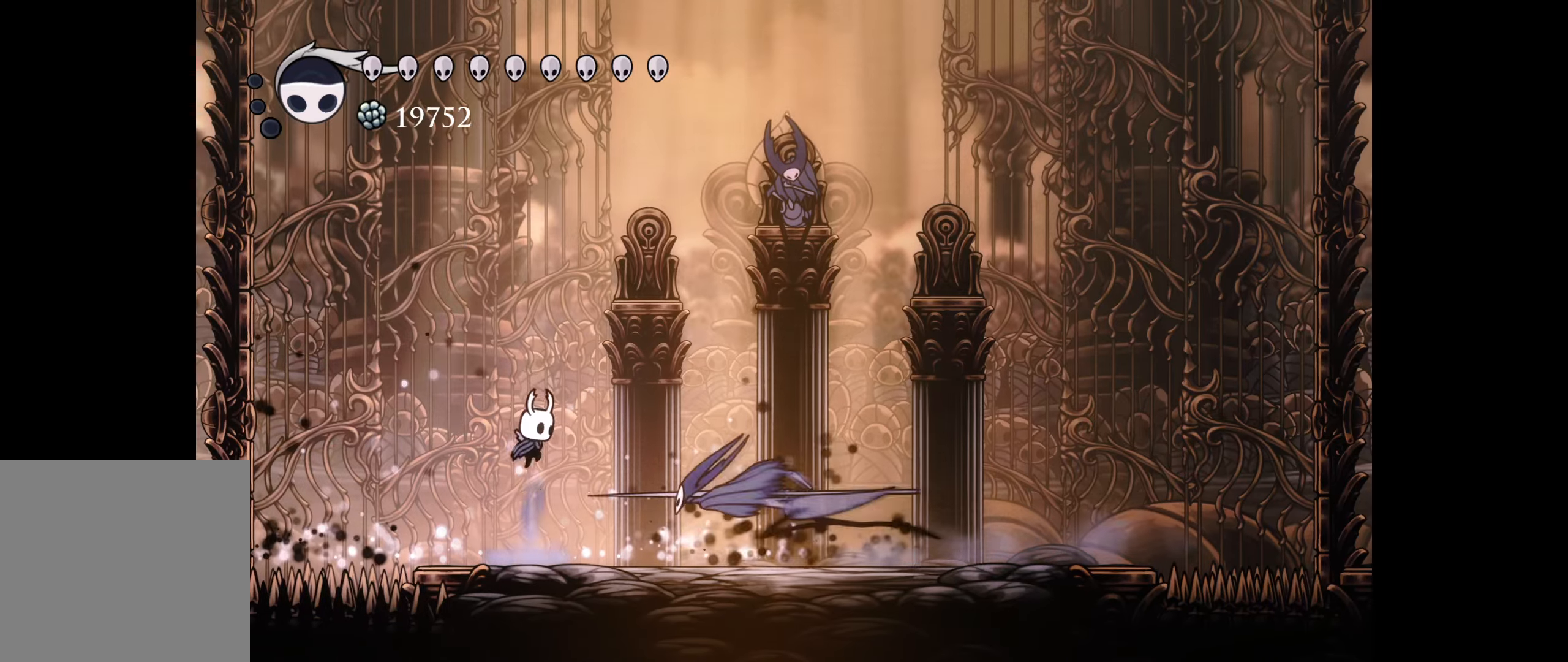
{"buttons": ["DPAD_DOWN"], "right_stick": "center", "events": [[66, "DPAD_DOWN", "down"], [83, "DPAD_LEFT", "down"], [100, "B", "up"], [166, "A", "down"], [266, "A", "up"], [333, "DPAD_LEFT", "up"]]}
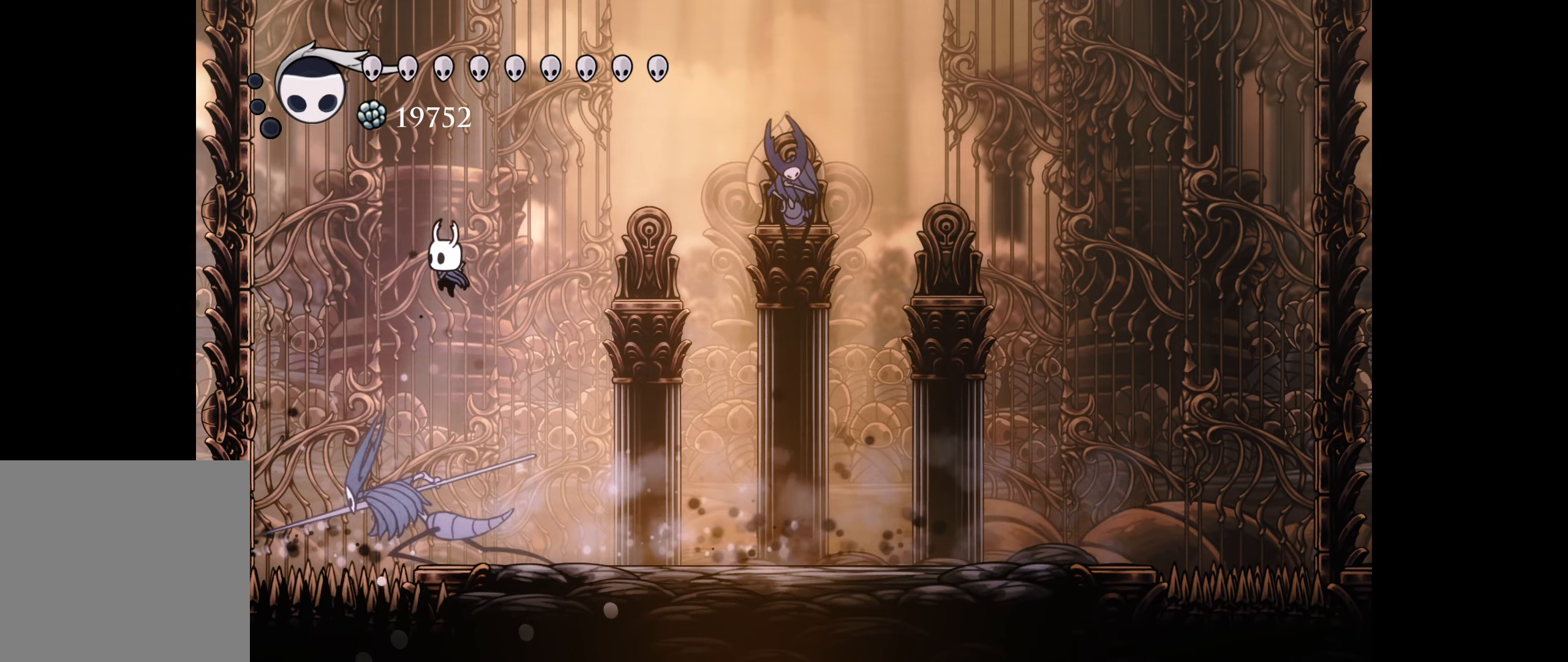
{"buttons": ["DPAD_DOWN", "DPAD_RIGHT"], "right_stick": "center", "events": [[33, "DPAD_LEFT", "down"], [166, "DPAD_LEFT", "up"], [183, "A", "down"], [233, "DPAD_RIGHT", "down"], [316, "A", "up"]]}
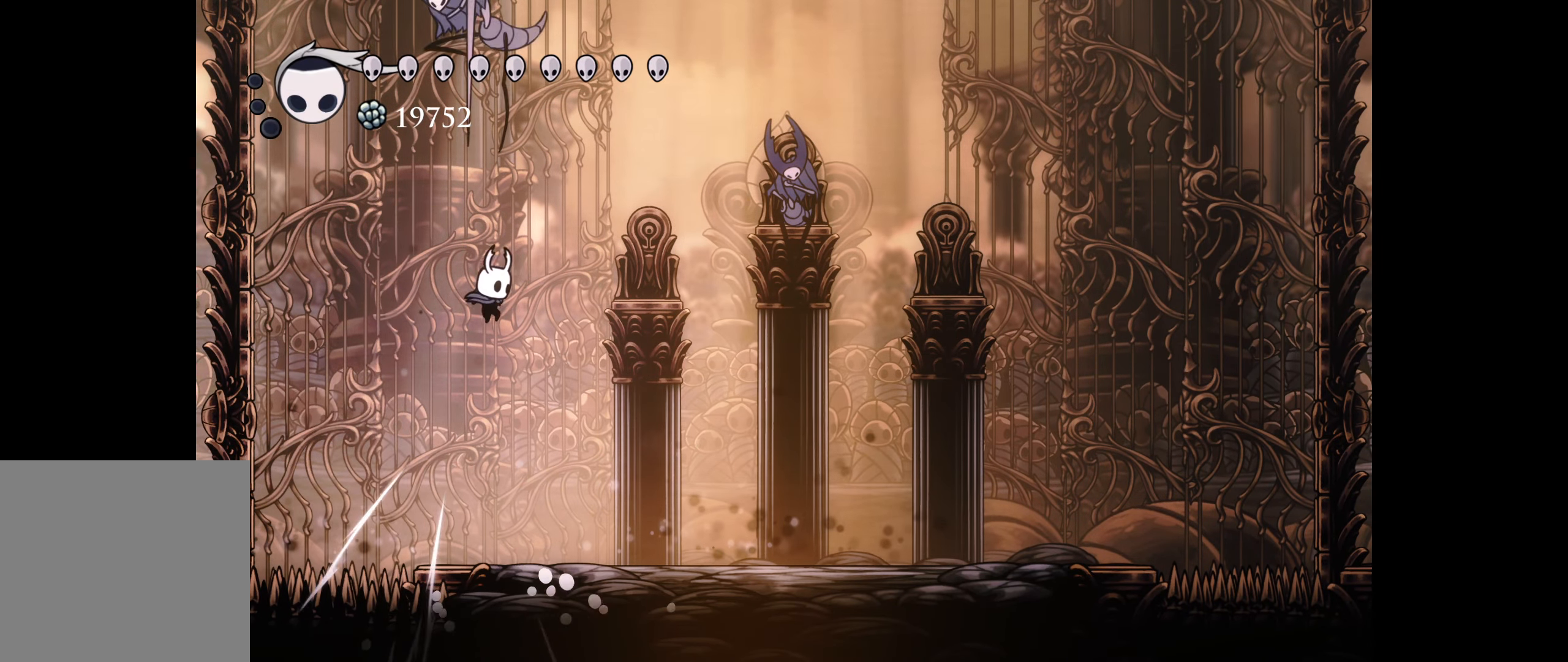
{"buttons": ["A", "DPAD_LEFT"], "right_stick": "center", "events": [[166, "DPAD_DOWN", "up"], [366, "DPAD_DOWN", "down"], [400, "DPAD_RIGHT", "up"], [416, "DPAD_DOWN", "up"], [416, "DPAD_LEFT", "down"], [483, "A", "down"]]}
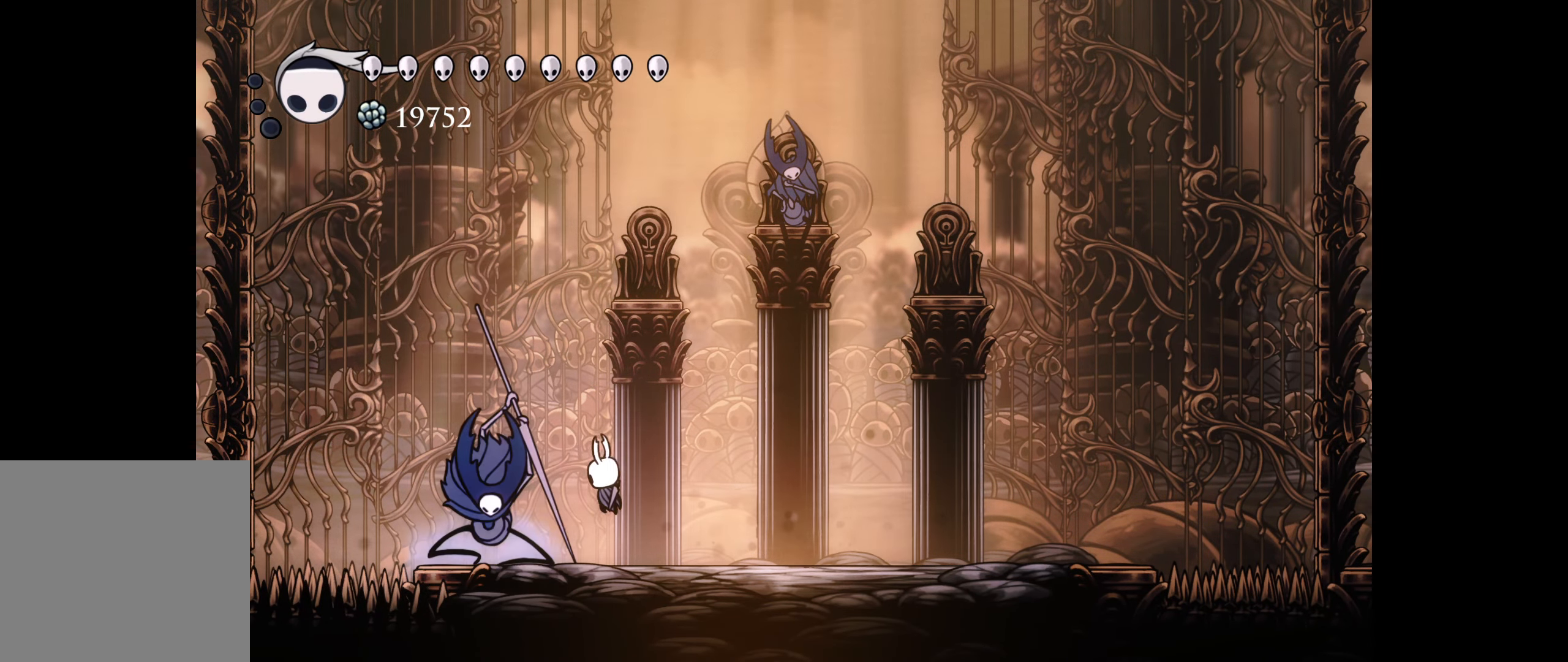
{"buttons": [], "right_stick": "center", "events": [[50, "DPAD_LEFT", "up"], [66, "A", "up"], [283, "A", "down"], [283, "DPAD_LEFT", "down"], [316, "DPAD_LEFT", "up"], [400, "A", "up"]]}
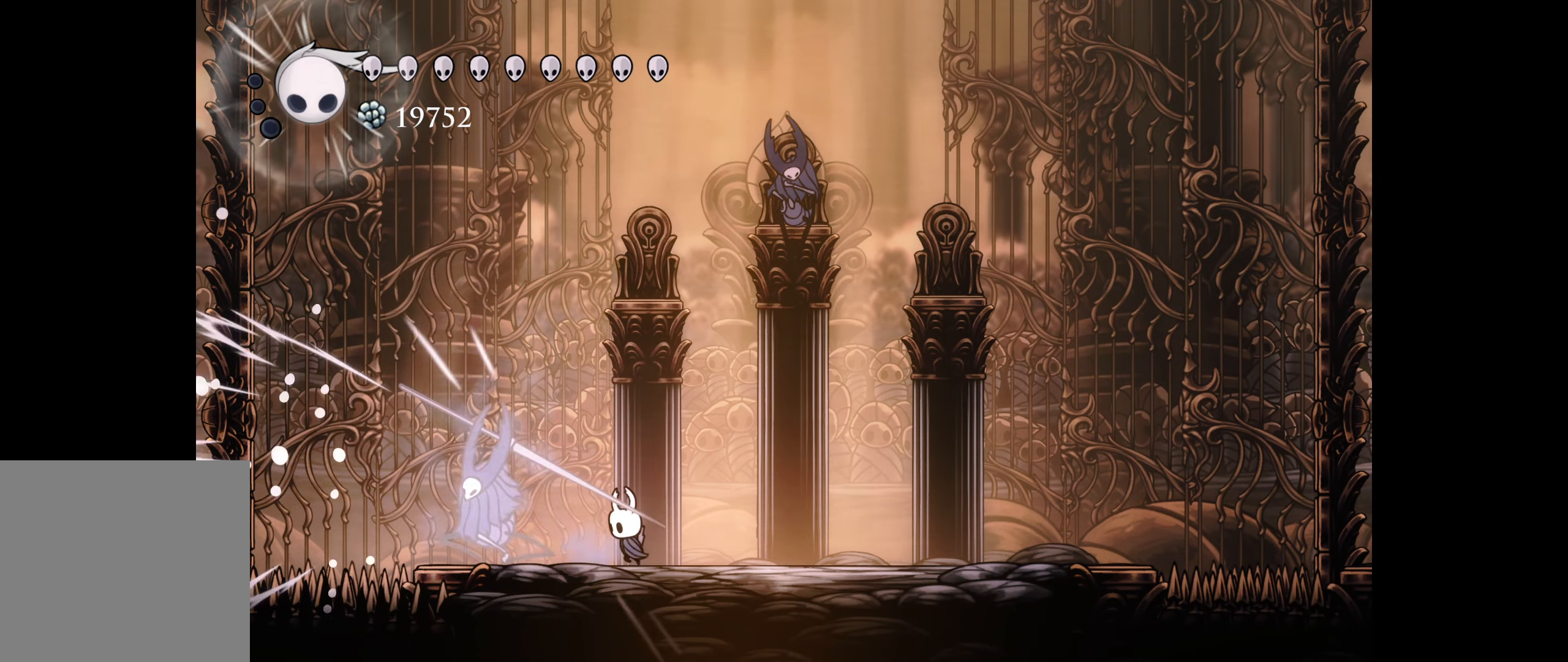
{"buttons": ["DPAD_RIGHT"], "right_stick": "center", "events": [[66, "A", "down"], [83, "DPAD_LEFT", "down"], [200, "A", "up"], [250, "DPAD_LEFT", "up"], [316, "DPAD_RIGHT", "down"]]}
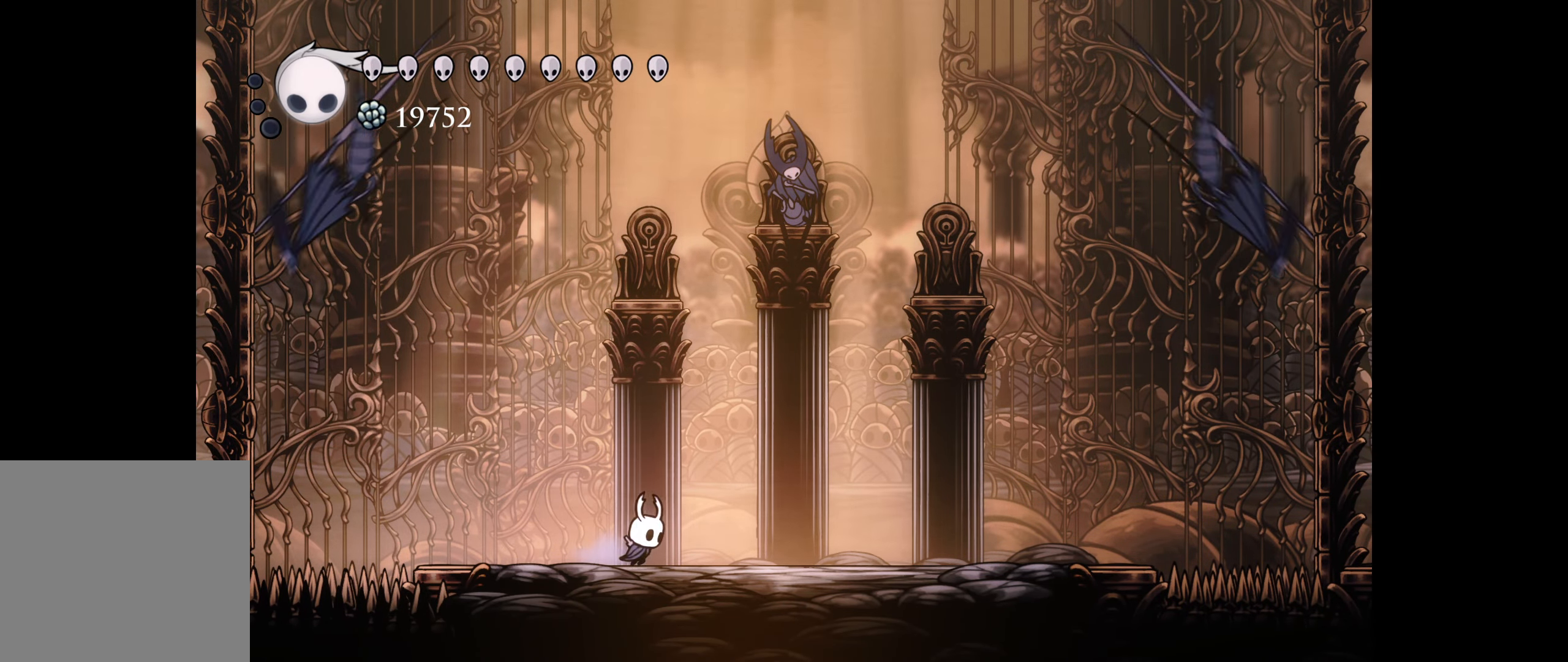
{"buttons": ["DPAD_RIGHT"], "right_stick": "center", "events": [[150, "DPAD_RIGHT", "up"], [300, "DPAD_RIGHT", "down"]]}
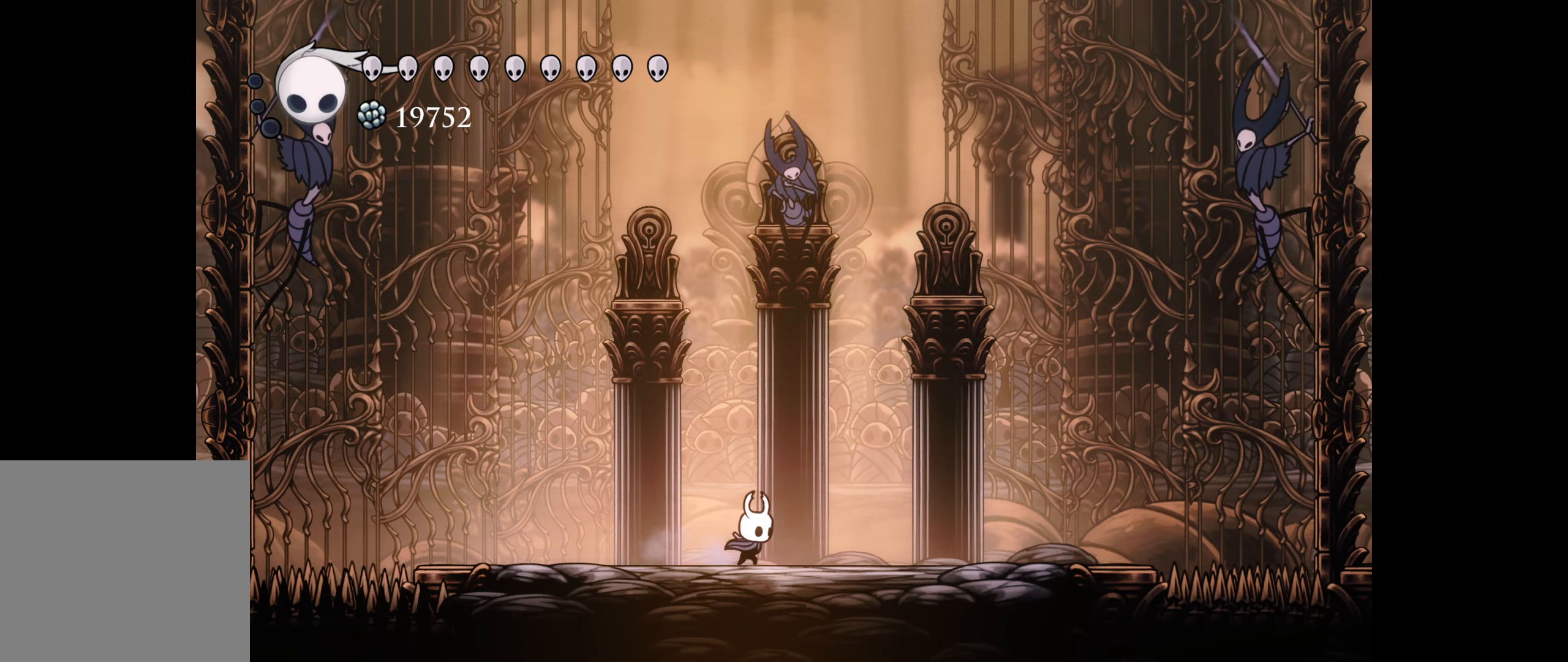
{"buttons": [], "right_stick": "center", "events": [[50, "DPAD_RIGHT", "up"]]}
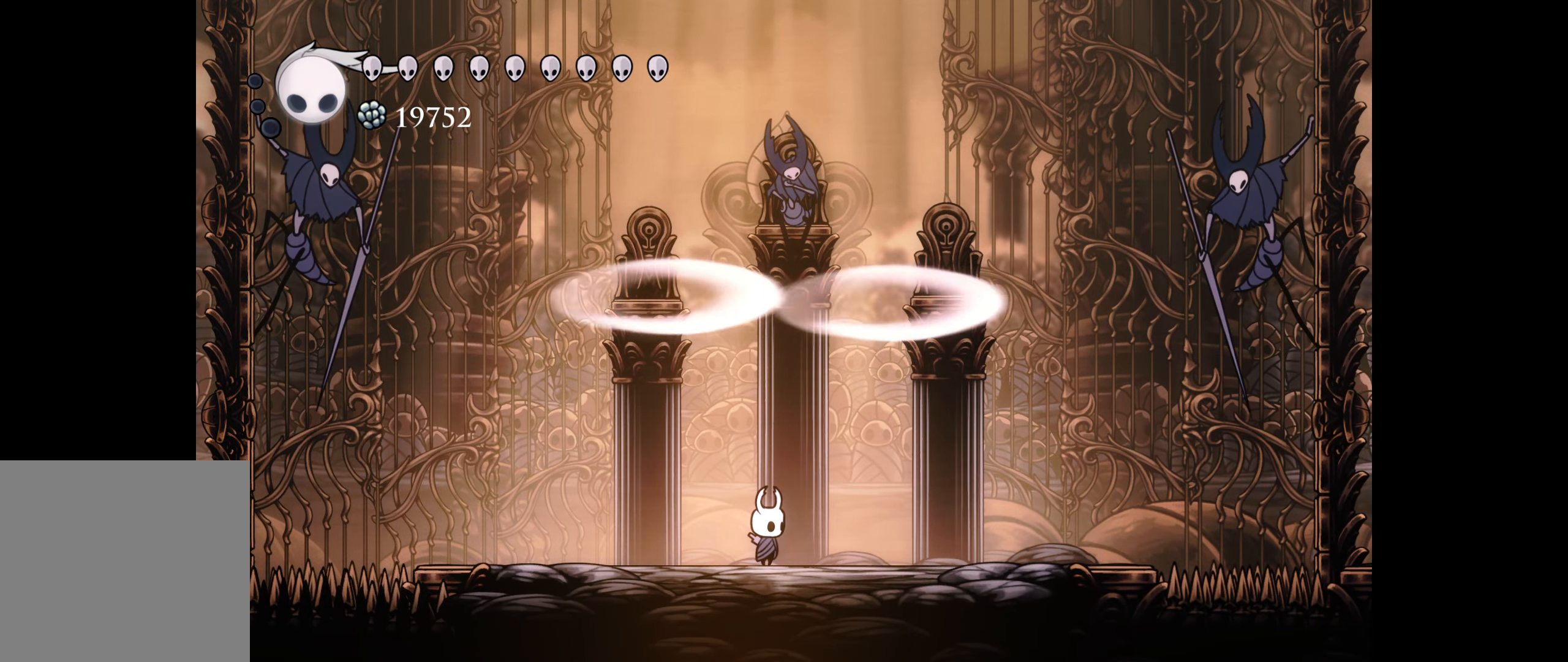
{"buttons": [], "right_stick": "center", "events": []}
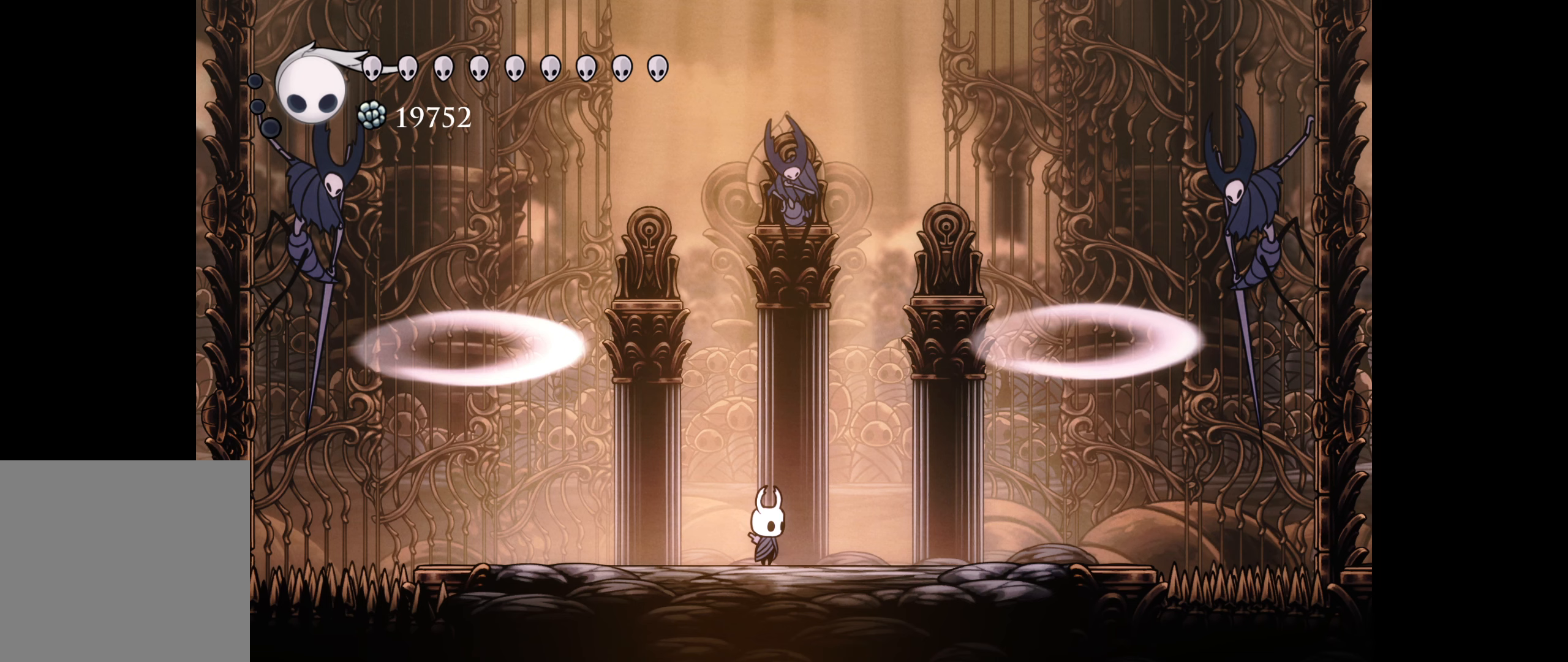
{"buttons": [], "right_stick": "center", "events": []}
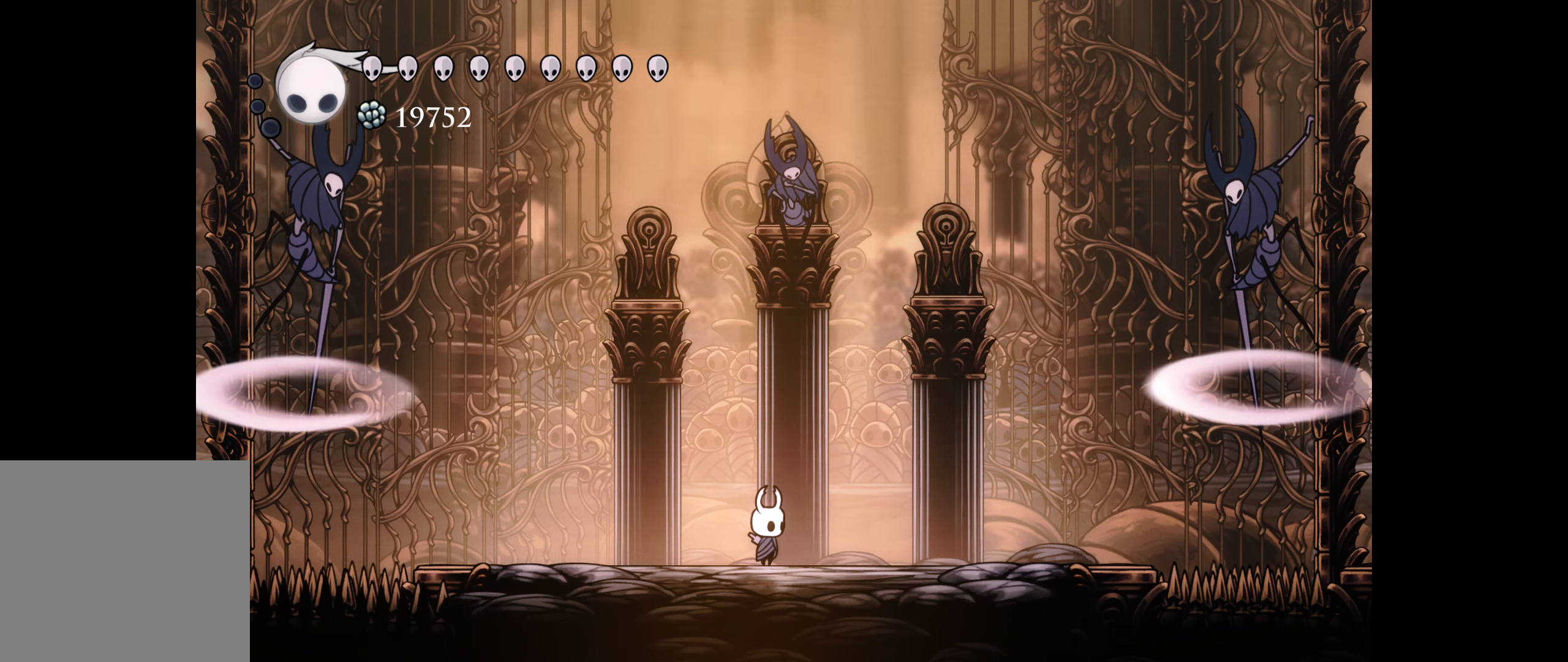
{"buttons": [], "right_stick": "center", "events": []}
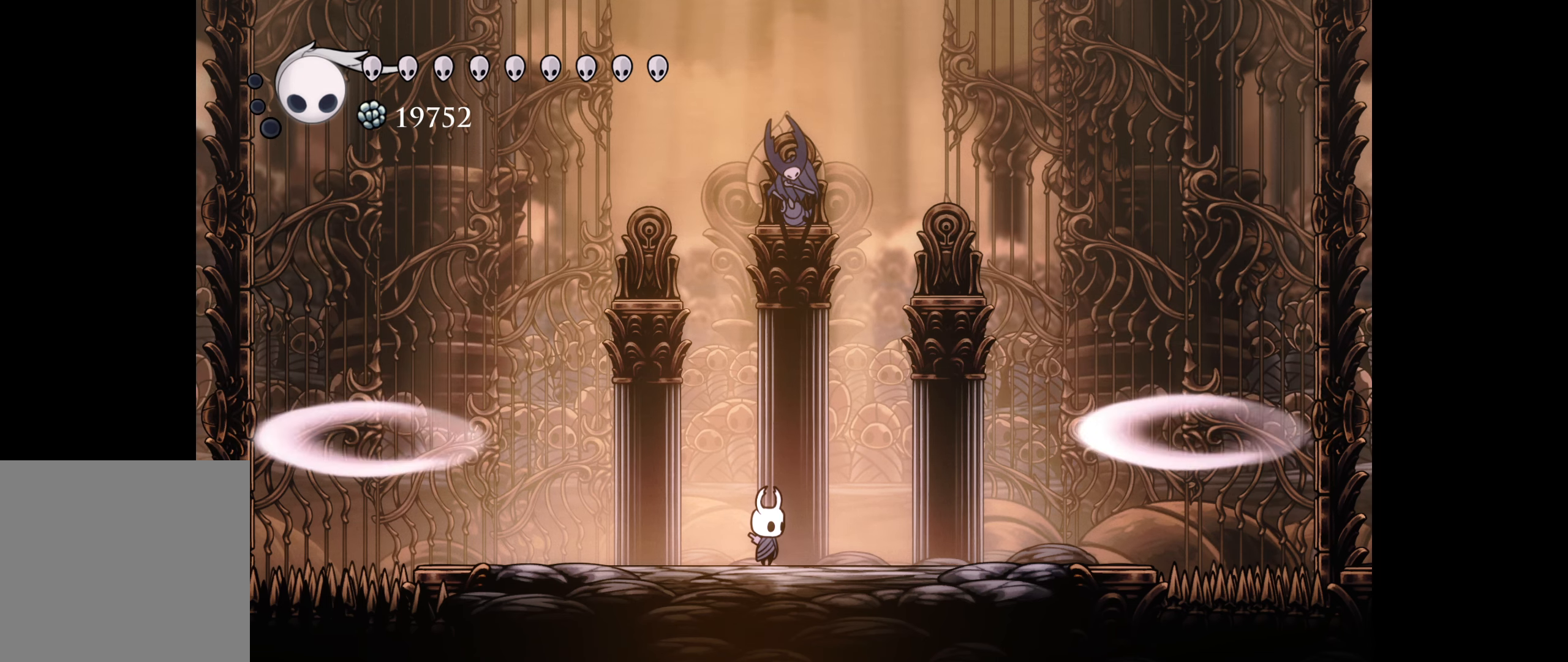
{"buttons": ["B"], "right_stick": "center", "events": [[83, "B", "down"]]}
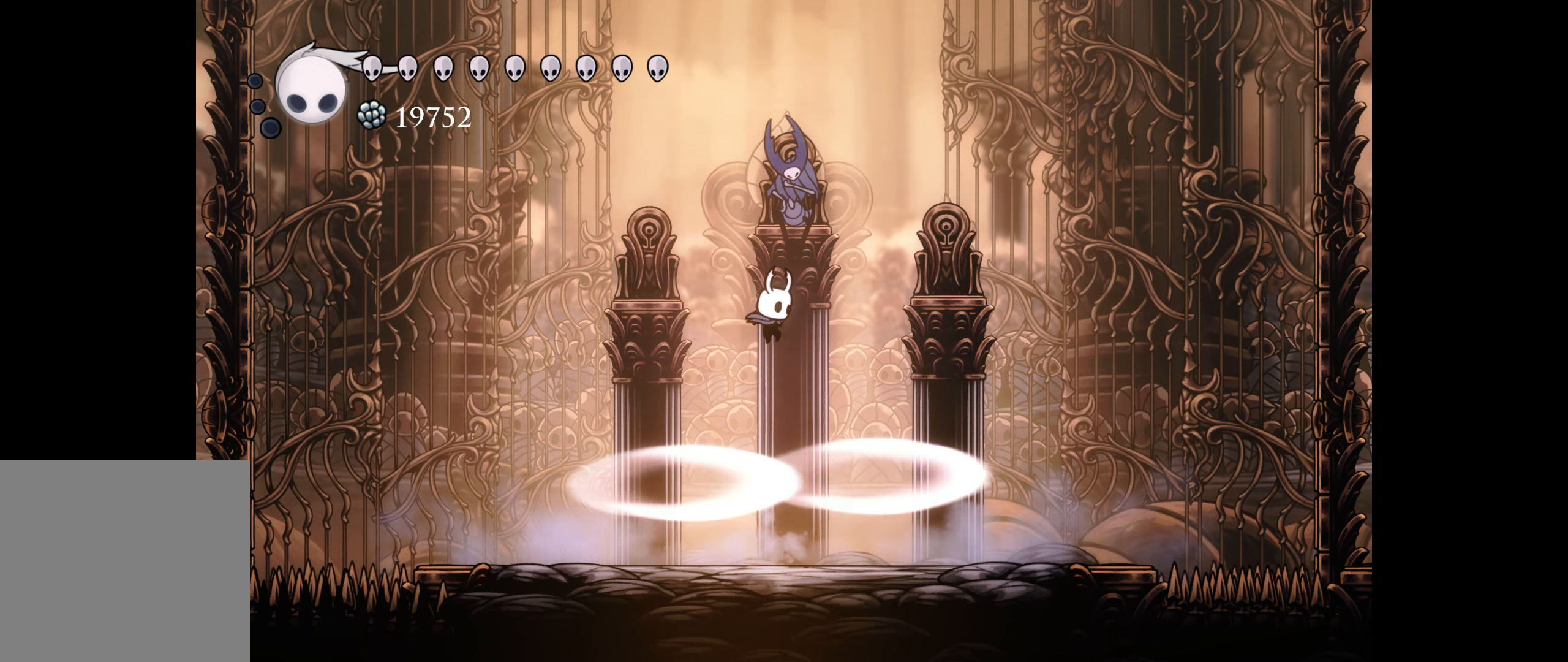
{"buttons": [], "right_stick": "center", "events": [[233, "B", "up"]]}
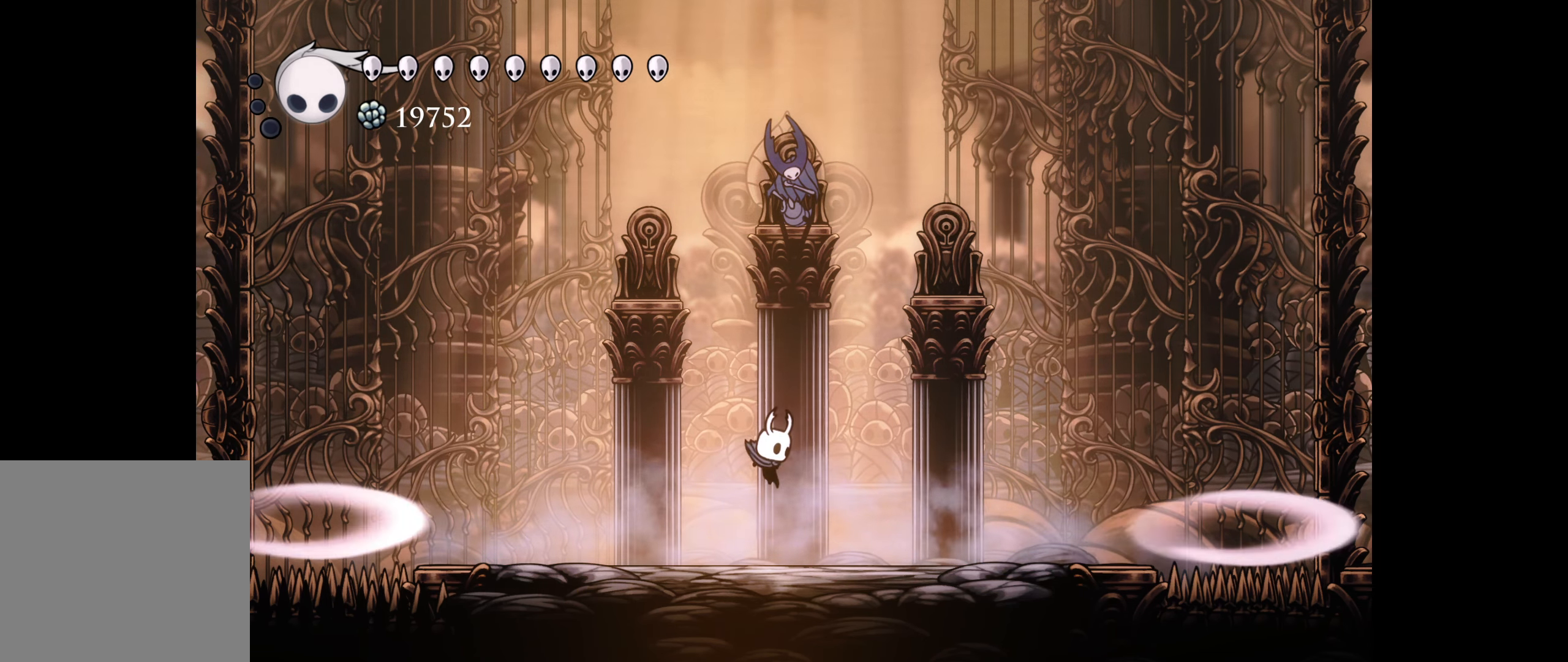
{"buttons": [], "right_stick": "center", "events": []}
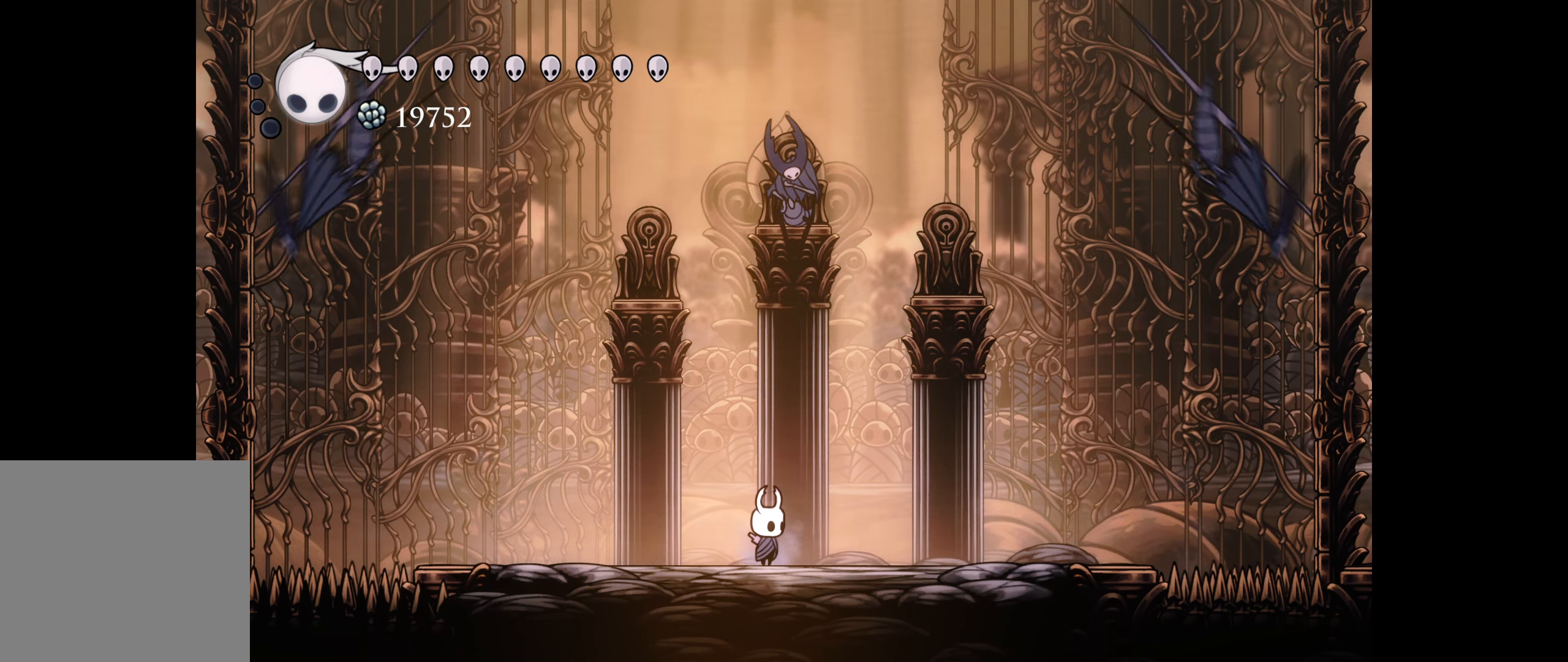
{"buttons": [], "right_stick": "center", "events": []}
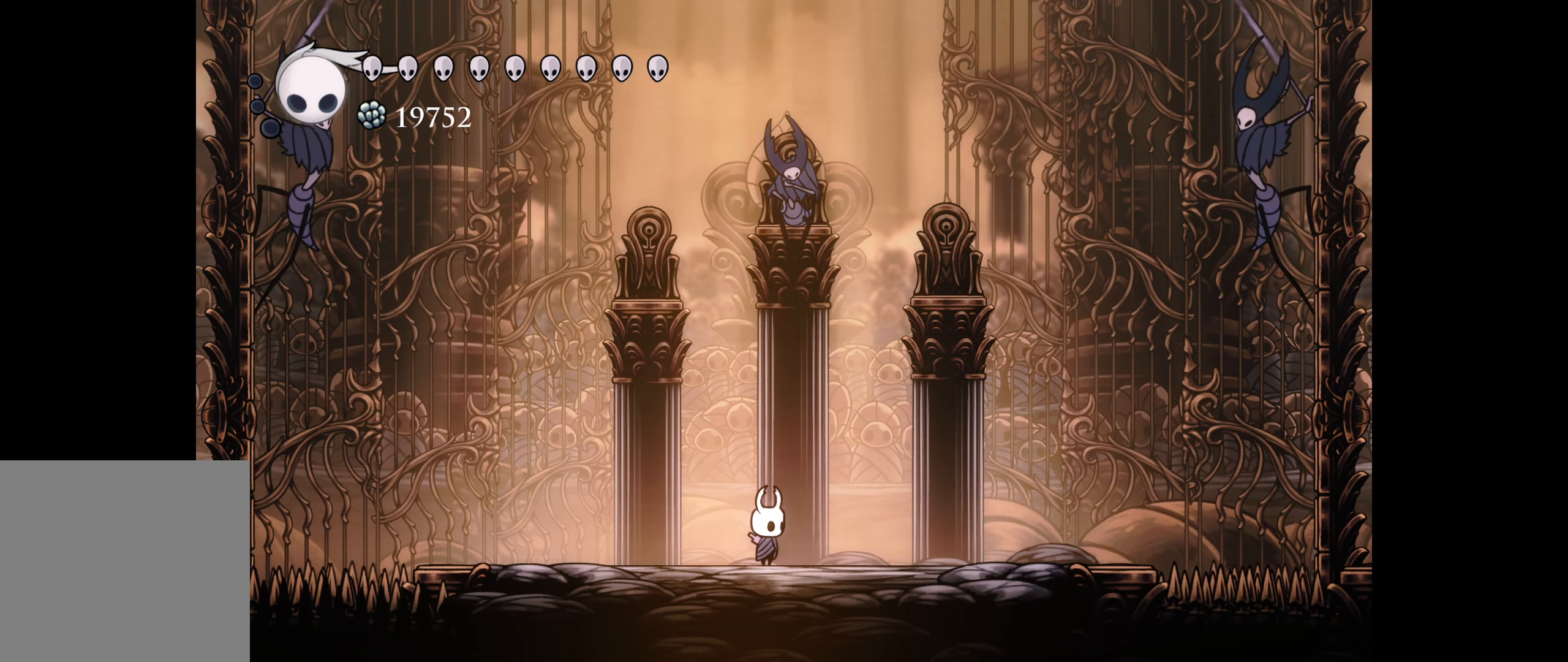
{"buttons": [], "right_stick": "center", "events": []}
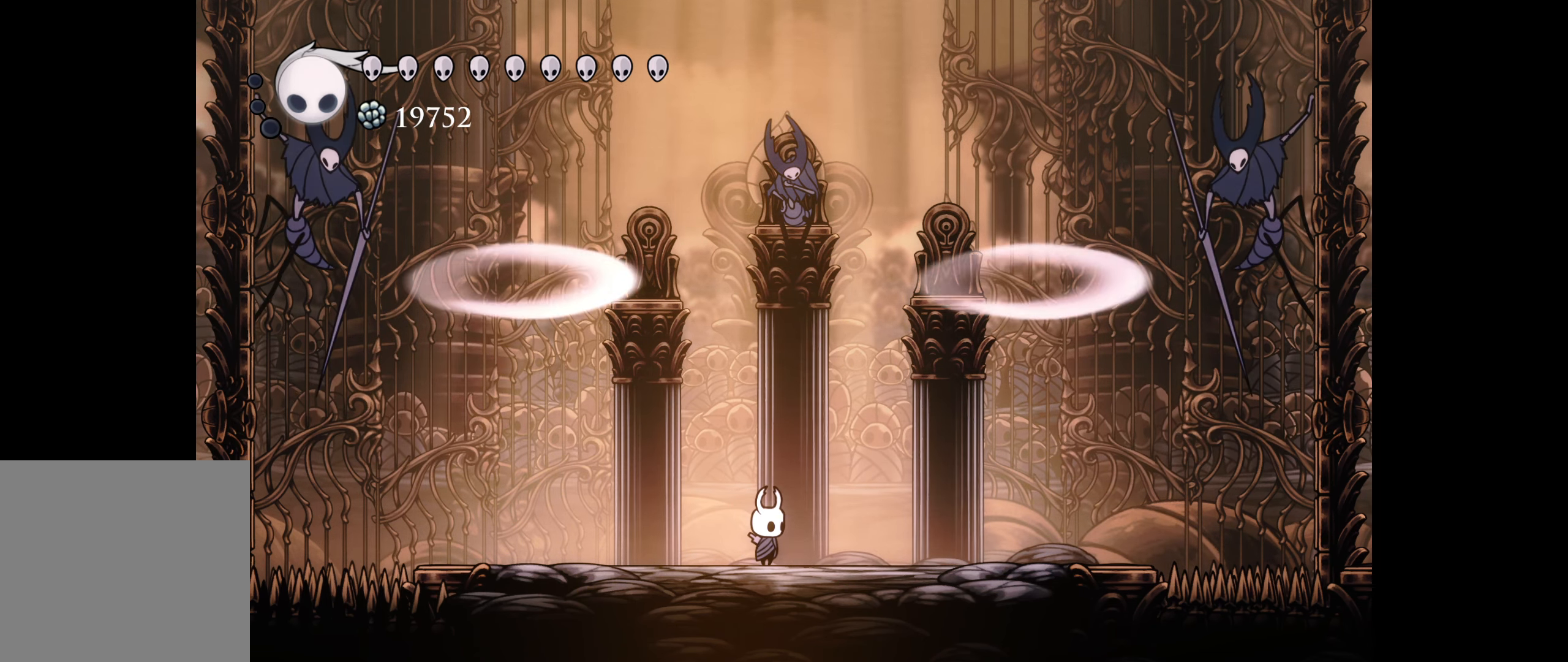
{"buttons": ["DPAD_LEFT"], "right_stick": "center", "events": [[300, "DPAD_LEFT", "down"], [367, "R1", "down"], [483, "R1", "up"]]}
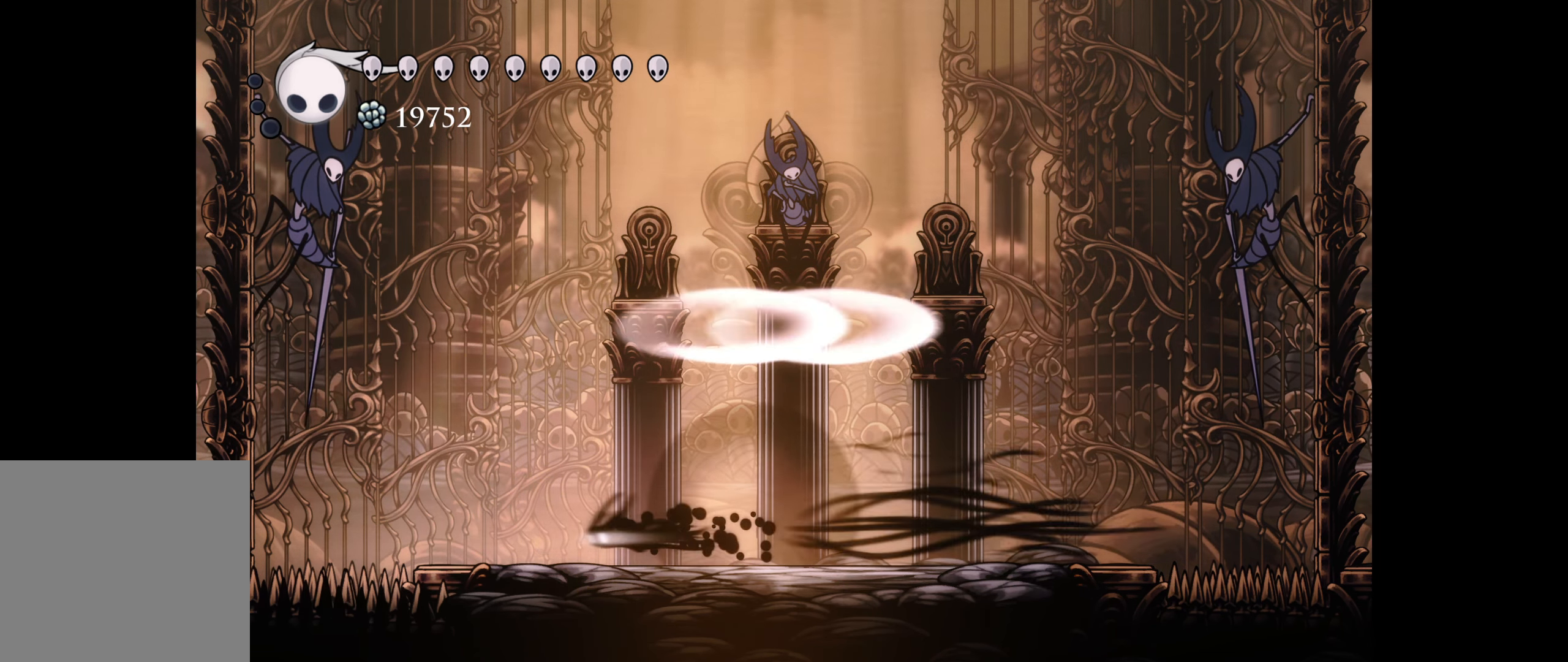
{"buttons": ["B"], "right_stick": "center", "events": [[33, "DPAD_LEFT", "up"], [167, "DPAD_LEFT", "down"], [300, "DPAD_LEFT", "up"], [384, "B", "down"]]}
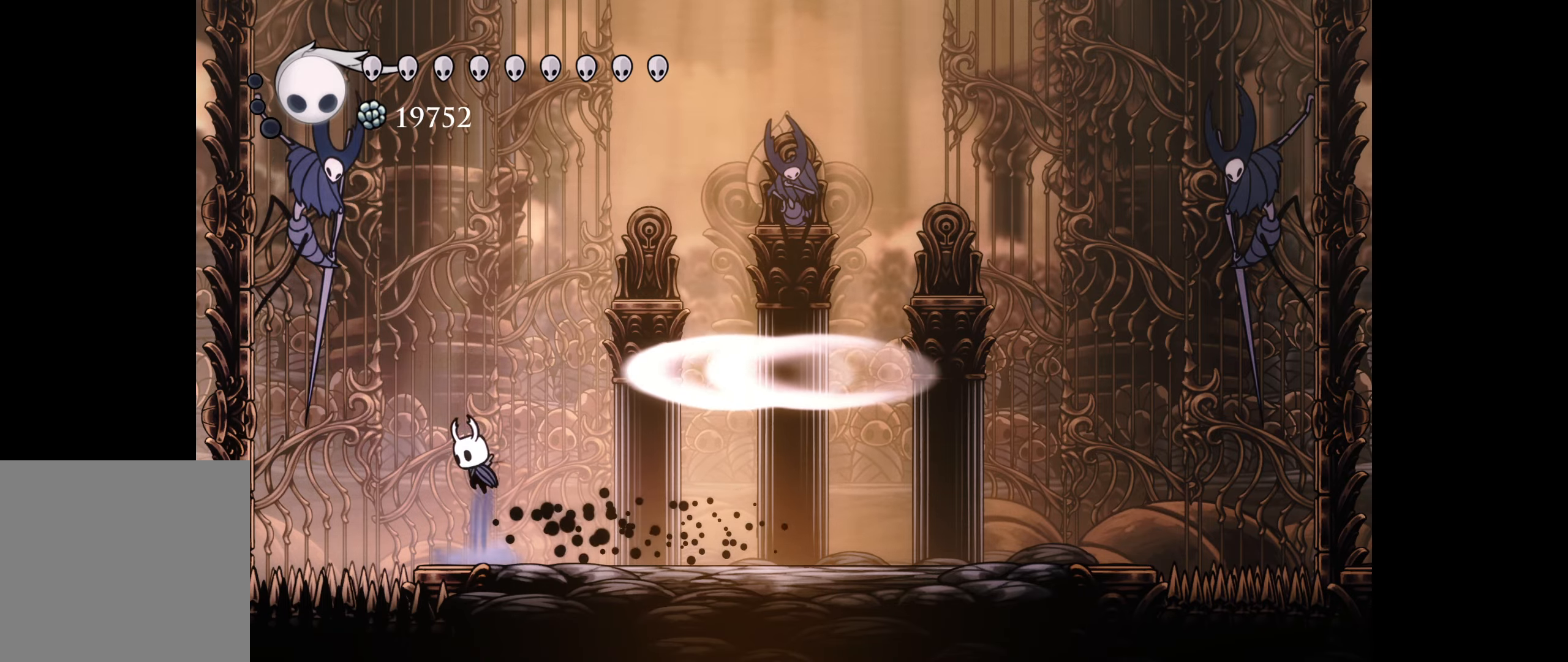
{"buttons": ["B", "R1", "DPAD_RIGHT"], "right_stick": "center", "events": [[250, "DPAD_RIGHT", "down"], [450, "R1", "down"]]}
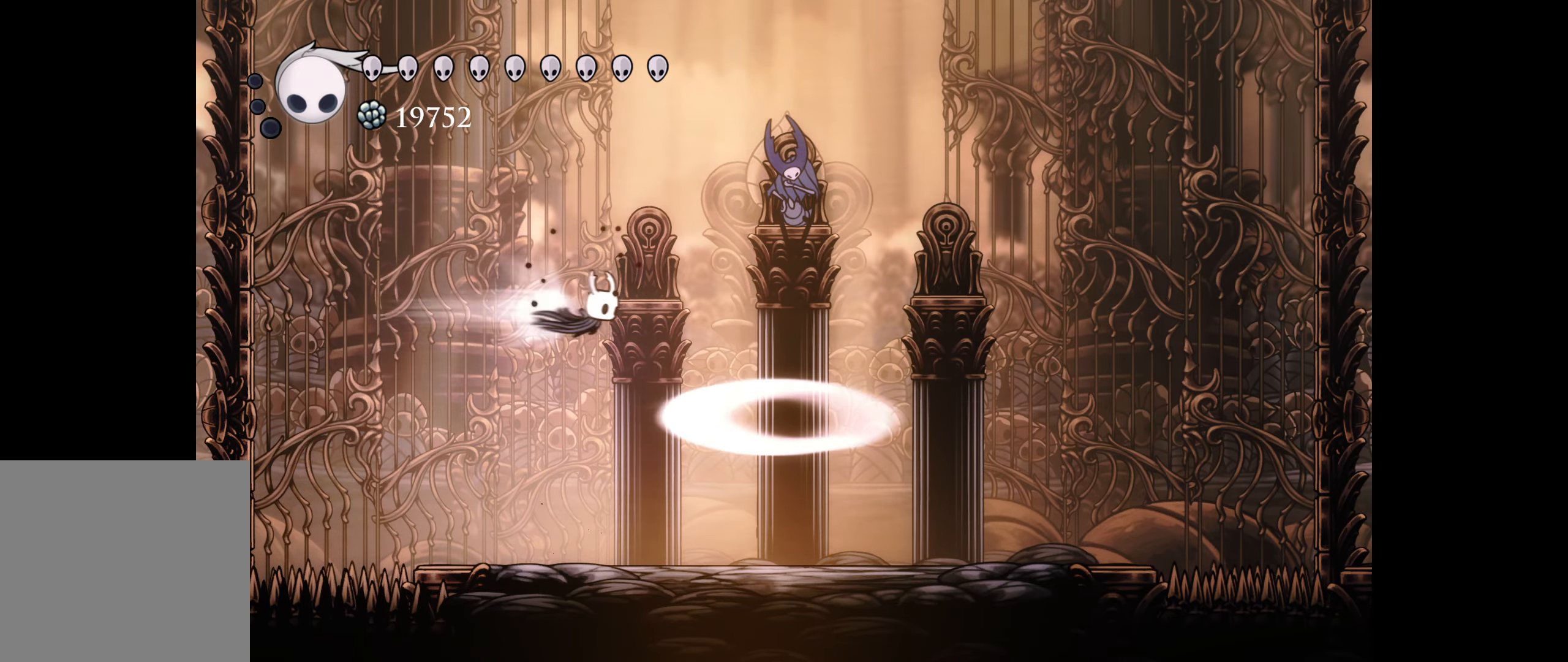
{"buttons": ["DPAD_DOWN"], "right_stick": "center", "events": [[34, "DPAD_DOWN", "down"], [117, "R1", "up"], [134, "B", "up"], [200, "DPAD_RIGHT", "up"], [334, "A", "down"], [500, "A", "up"]]}
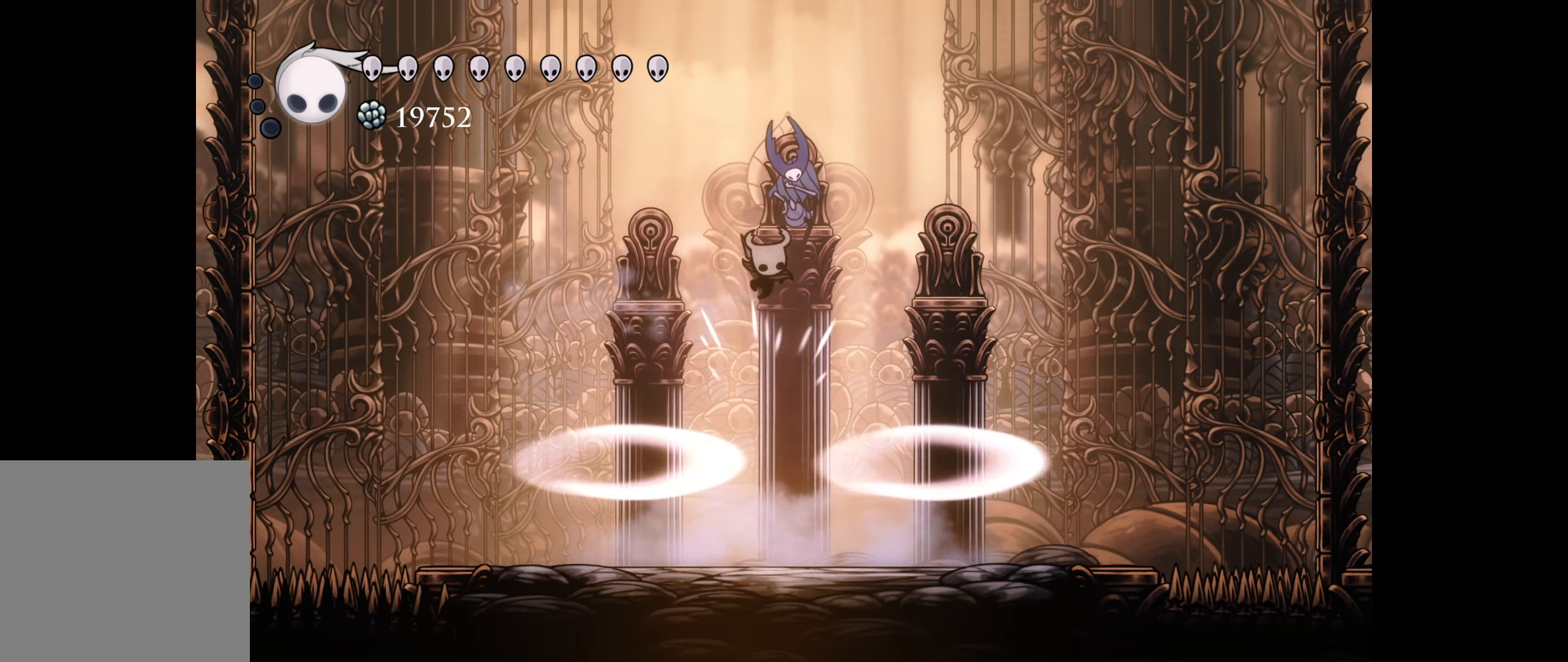
{"buttons": [], "right_stick": "center", "events": [[317, "DPAD_DOWN", "up"]]}
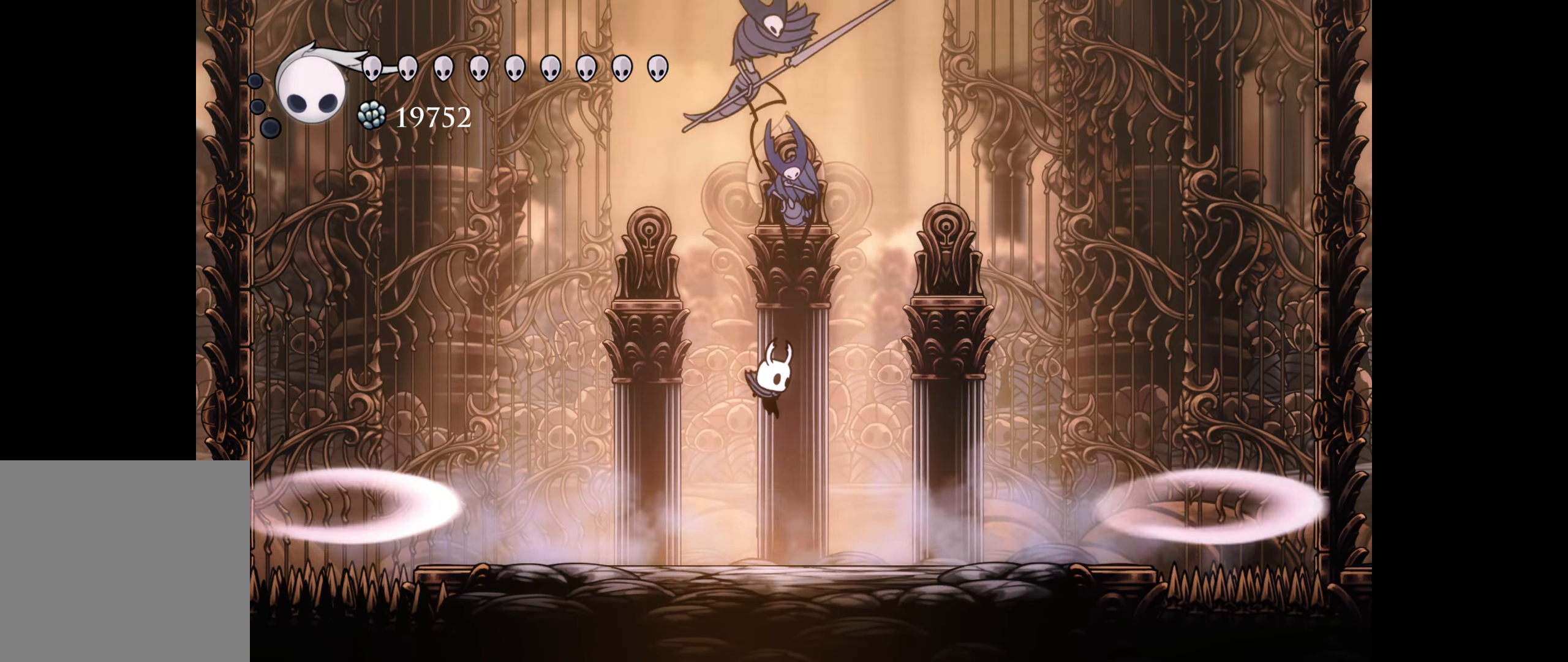
{"buttons": ["DPAD_LEFT"], "right_stick": "center", "events": [[184, "DPAD_LEFT", "down"], [300, "R1", "down"], [450, "R1", "up"]]}
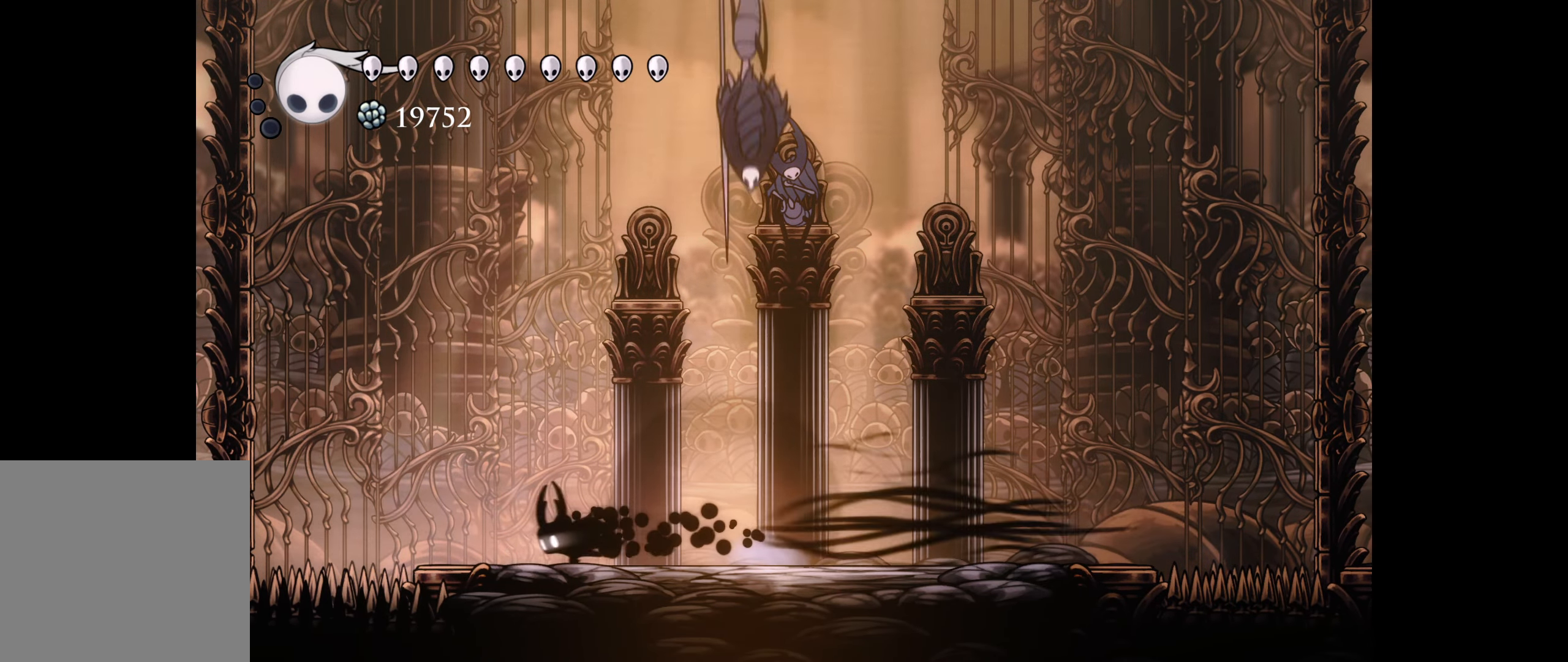
{"buttons": ["DPAD_RIGHT"], "right_stick": "center", "events": [[50, "DPAD_DOWN", "down"], [50, "DPAD_LEFT", "up"], [67, "DPAD_DOWN", "up"], [84, "DPAD_RIGHT", "down"], [267, "A", "down"], [400, "A", "up"]]}